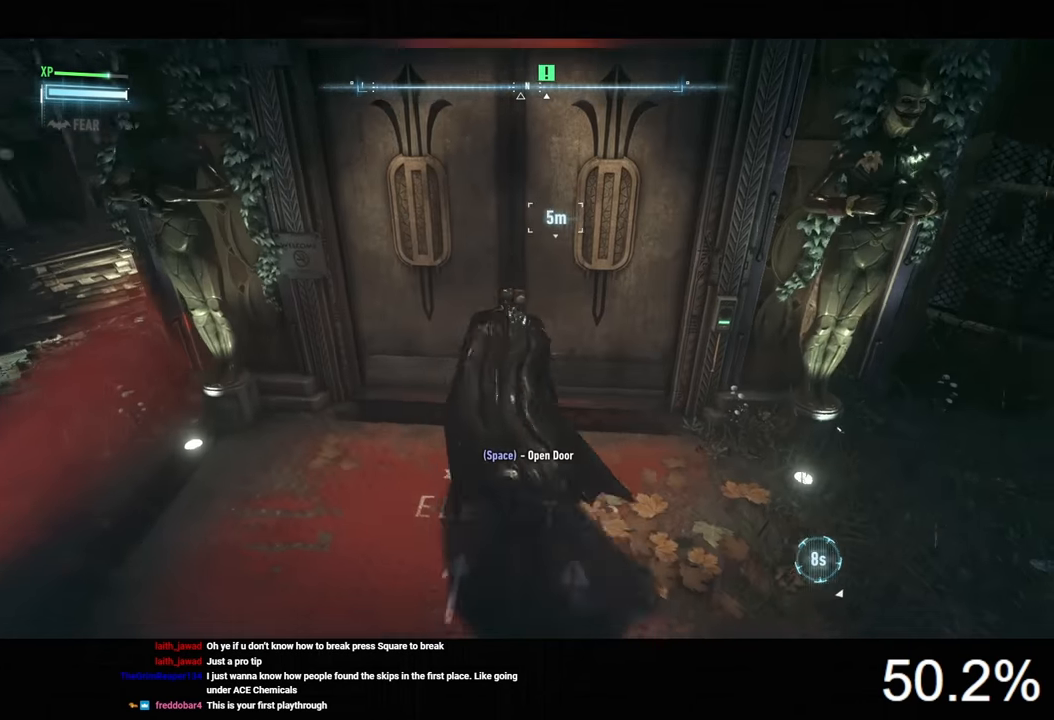
Gameplay with keyboard and mouse; each line is a JSON object with the keys and mouse buttons held at the frame after it. "events" lists presses ("down") and releases ("up") of "1", "2", "3", "4", "5", "a", "alt", "c", "caps_lock", "ctrl", "d", "e", "f", "g", "q", "r", "s", "shift", "space", "t", "tab", "v", "w", "x", "z", "mouse_left", "mouse_wheel" and "mouse_right" between this image and that frame as [ms after this image, input, new state], when the widget could be followed in between. "mouse_left", "mouse_wheel", "mouse_right" = the "left", "wheel", "right" buttons of the "mouse" list. No other keys are recorded. "wheel" means that the mouse wheel is clicked or scrolled. "mouse_move" is the direction in which the mouse moves at that frame (one of eight, or "still"), when it could be read.
{"keys": [], "mouse": [], "mouse_move": "still", "events": [[34, "space", "down"], [100, "space", "up"], [200, "space", "down"], [267, "space", "up"]]}
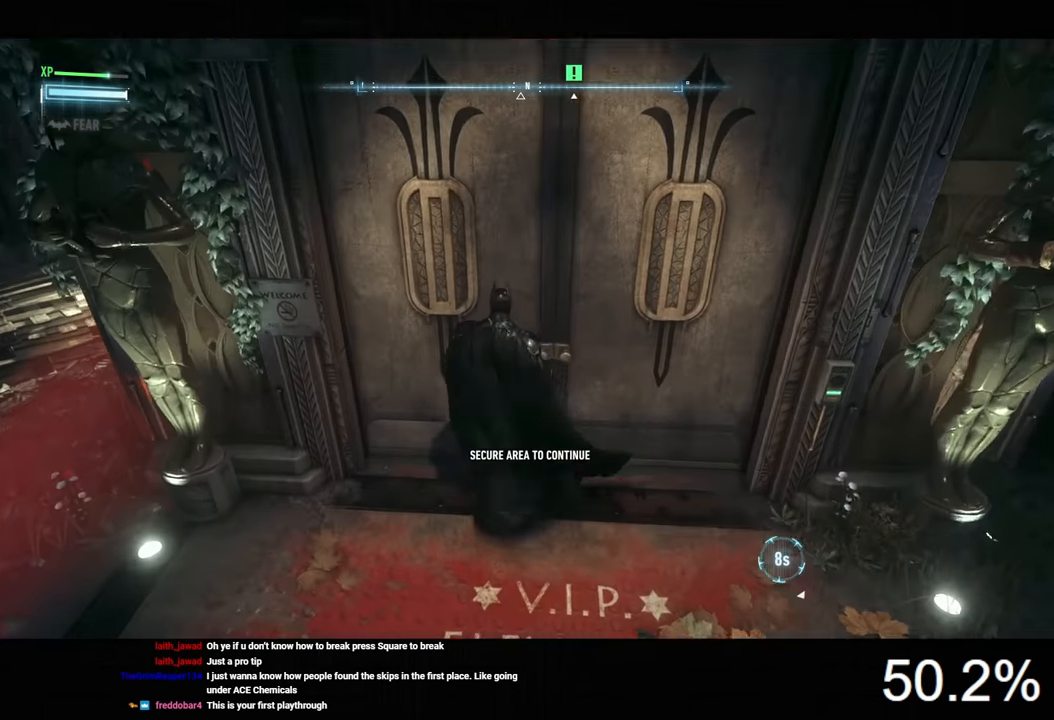
{"keys": ["ctrl", "d", "w"], "mouse": [], "mouse_move": "still", "events": [[234, "d", "down"], [367, "w", "down"], [500, "ctrl", "down"]]}
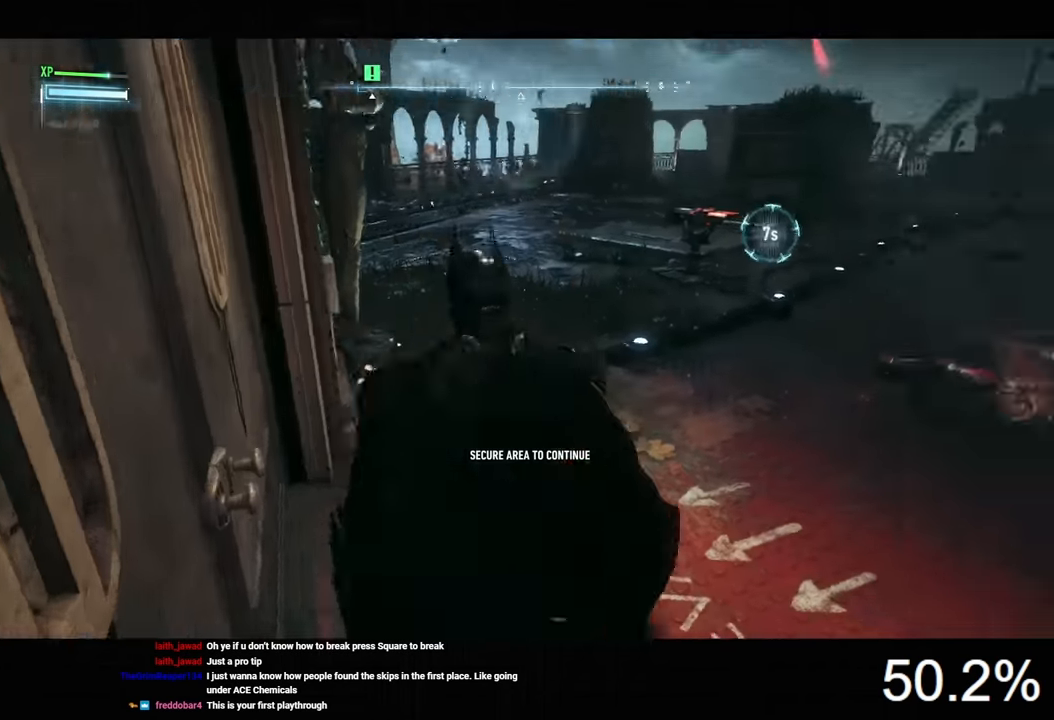
{"keys": ["ctrl", "w"], "mouse": [], "mouse_move": "still", "events": [[167, "d", "up"]]}
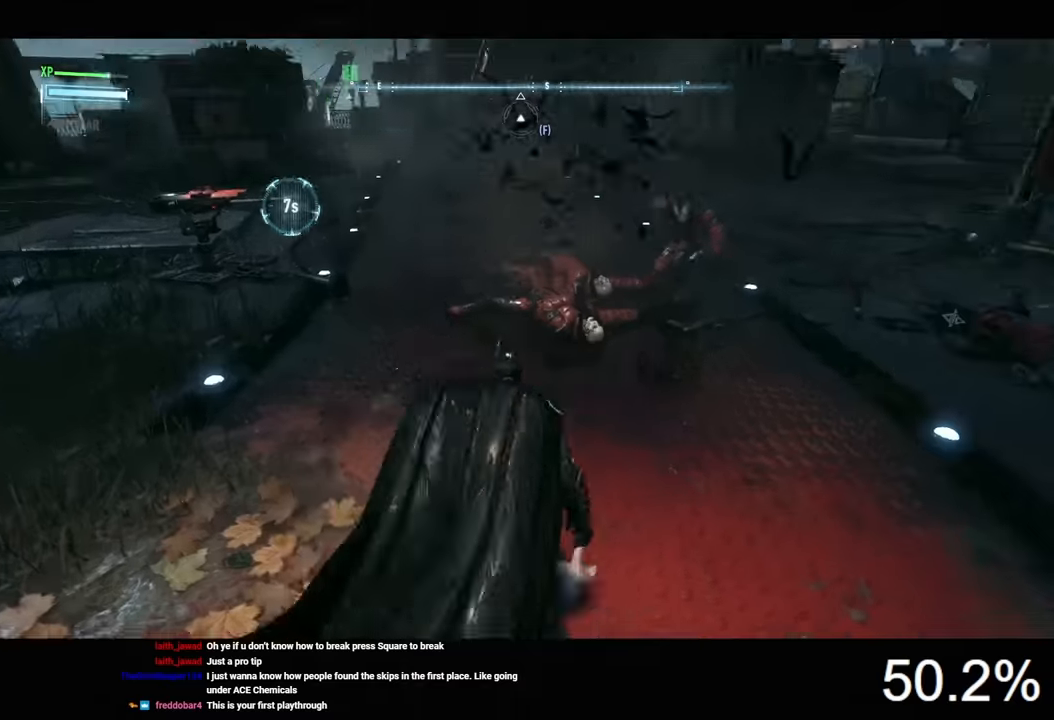
{"keys": ["w"], "mouse": ["left"], "mouse_move": "still", "events": [[134, "a", "down"], [334, "a", "up"], [334, "ctrl", "up"], [467, "mouse_left", "down"]]}
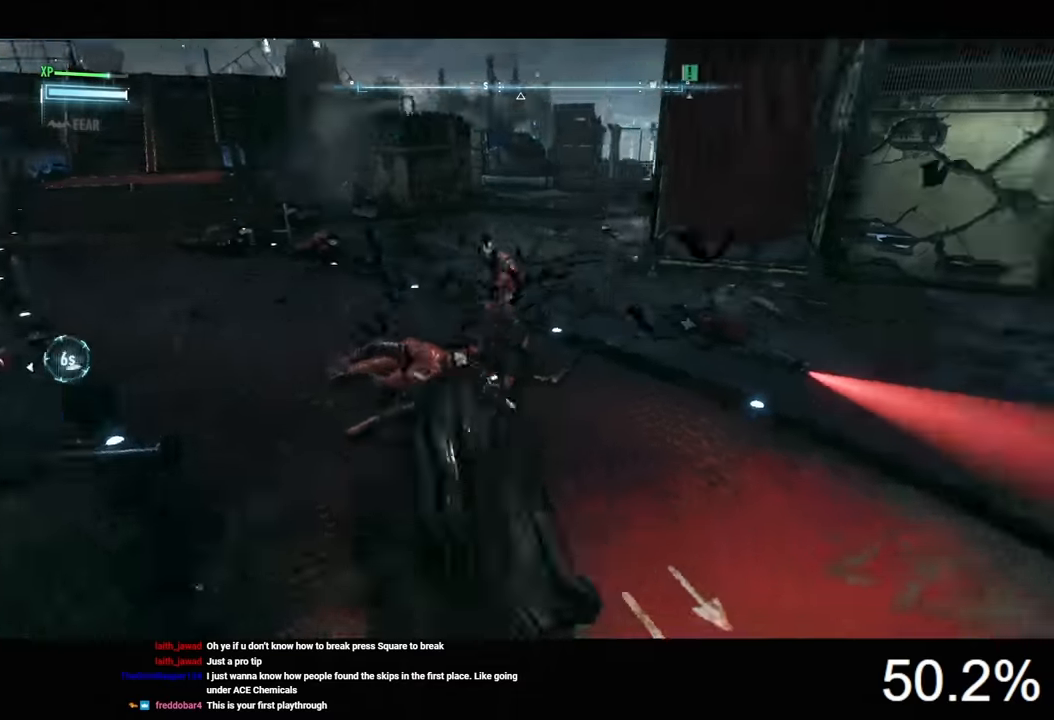
{"keys": ["w"], "mouse": [], "mouse_move": "still", "events": [[67, "mouse_left", "up"], [100, "mouse_left", "down"], [200, "mouse_left", "up"], [267, "mouse_left", "down"], [367, "mouse_left", "up"], [400, "mouse_left", "down"], [500, "mouse_left", "up"]]}
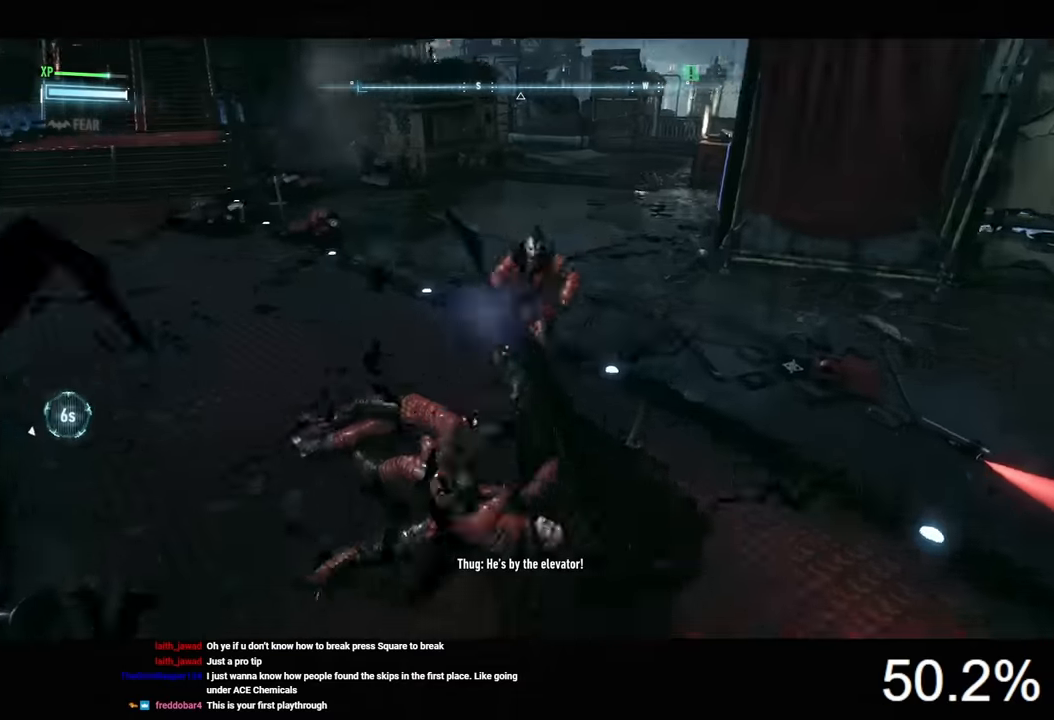
{"keys": ["w"], "mouse": [], "mouse_move": "left", "events": [[67, "mouse_left", "down"], [300, "mouse_left", "up"], [367, "mouse_left", "down"], [500, "mouse_left", "up"]]}
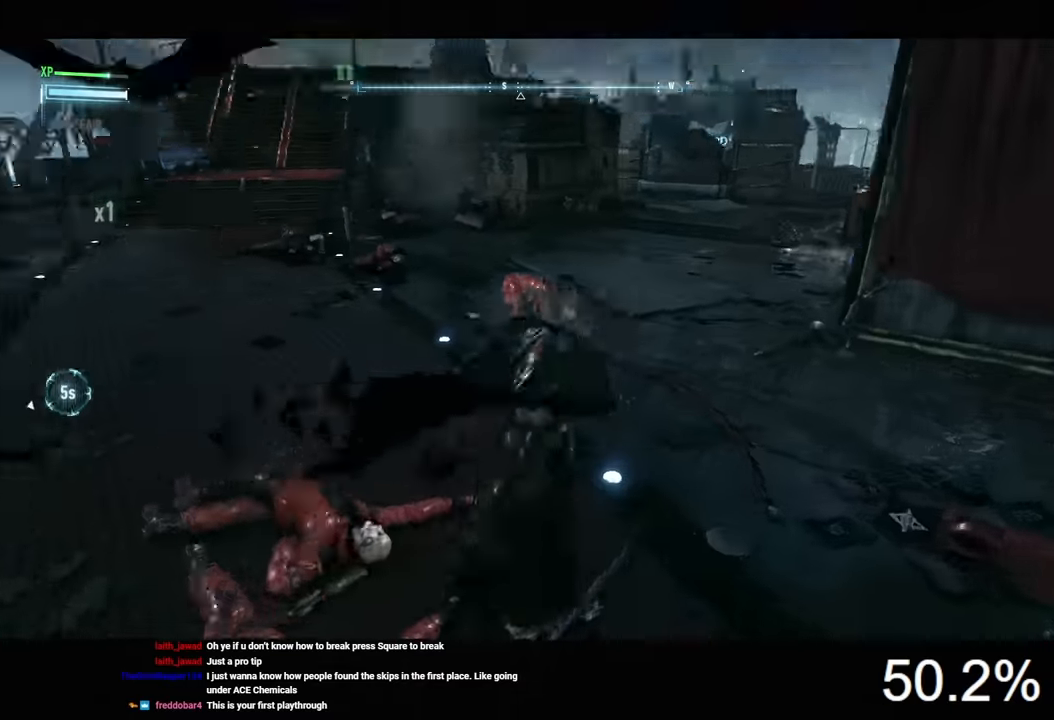
{"keys": ["d", "w"], "mouse": [], "mouse_move": "left", "events": [[34, "mouse_left", "down"], [267, "mouse_left", "up"], [334, "mouse_left", "down"], [367, "d", "down"], [434, "mouse_left", "up"]]}
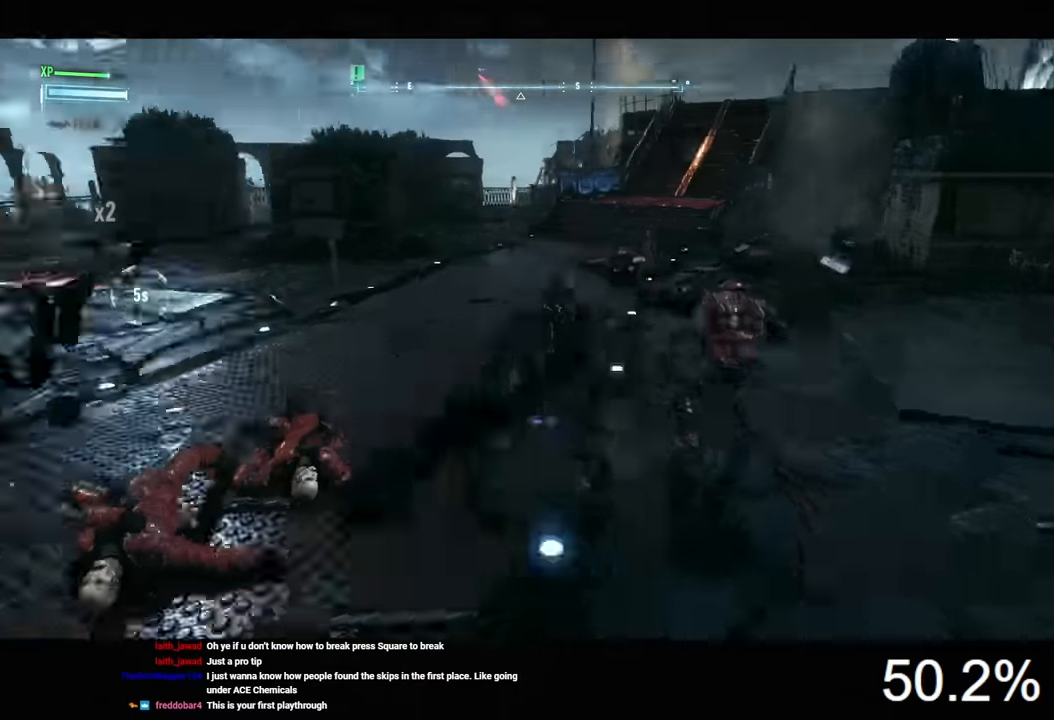
{"keys": ["d"], "mouse": [], "mouse_move": "still", "events": [[234, "w", "up"]]}
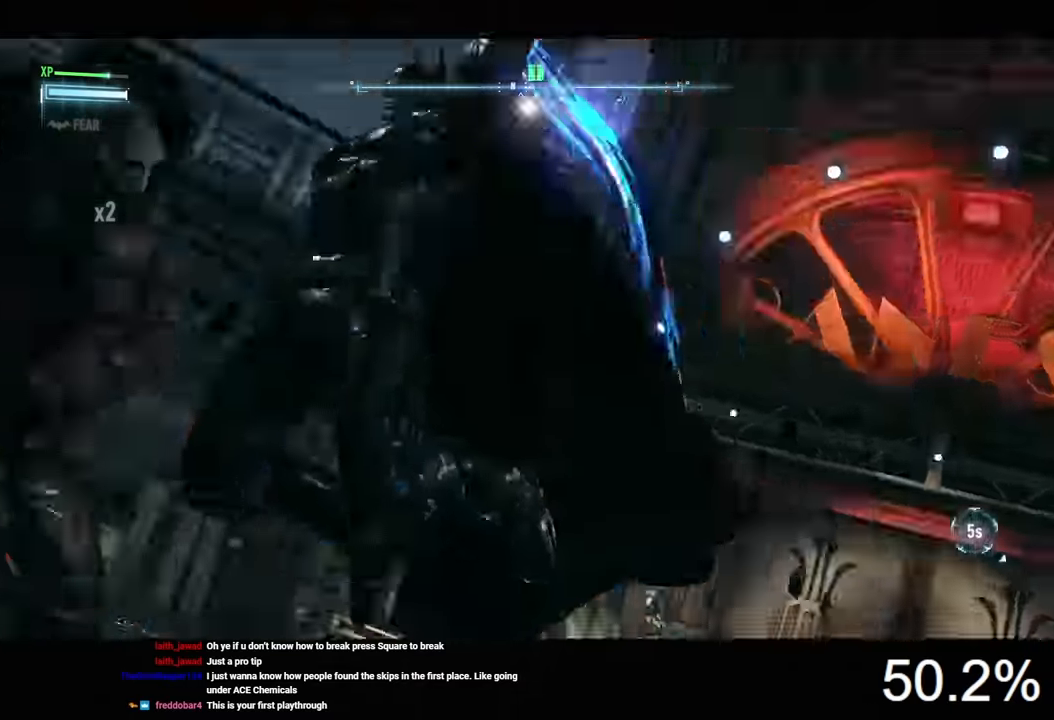
{"keys": ["w"], "mouse": [], "mouse_move": "still", "events": [[100, "mouse_left", "down"], [167, "mouse_left", "up"], [200, "d", "up"], [200, "space", "down"], [267, "space", "up"], [500, "w", "down"]]}
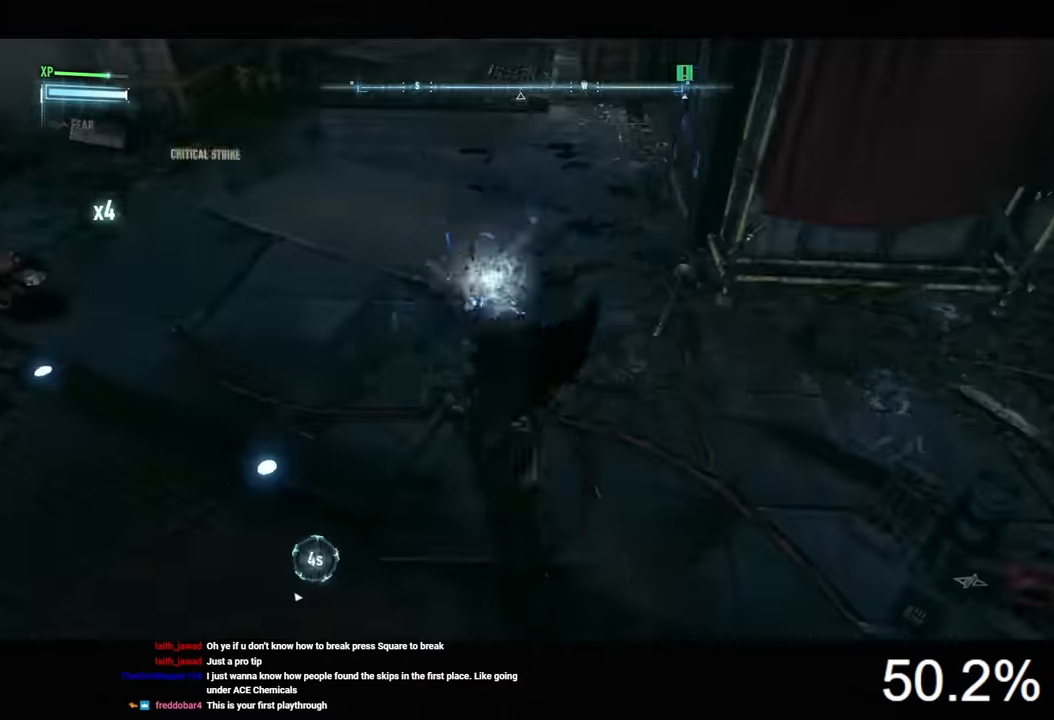
{"keys": ["ctrl", "w"], "mouse": [], "mouse_move": "left", "events": [[100, "ctrl", "down"]]}
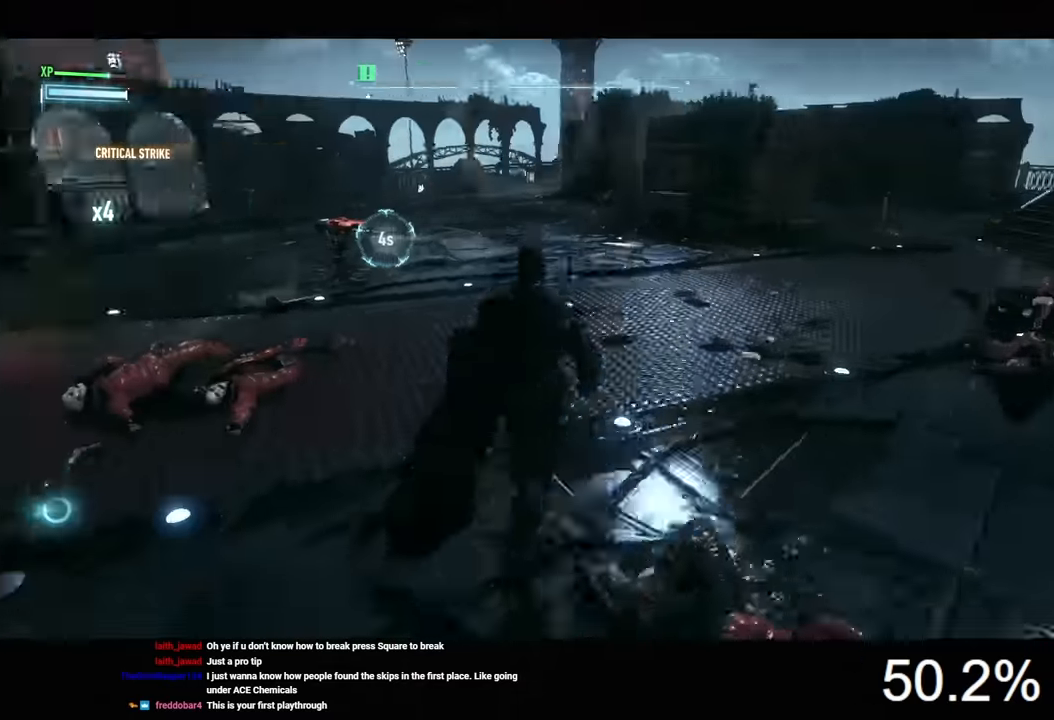
{"keys": ["space", "w"], "mouse": [], "mouse_move": "still", "events": [[334, "ctrl", "up"], [367, "space", "down"]]}
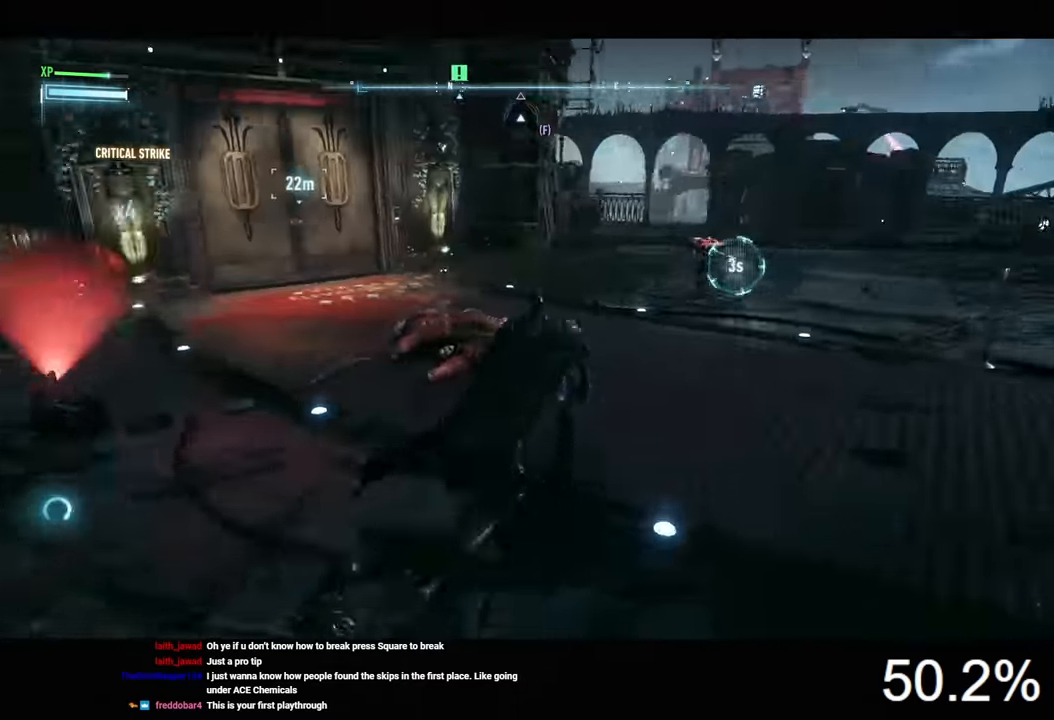
{"keys": ["space", "w"], "mouse": [], "mouse_move": "still", "events": []}
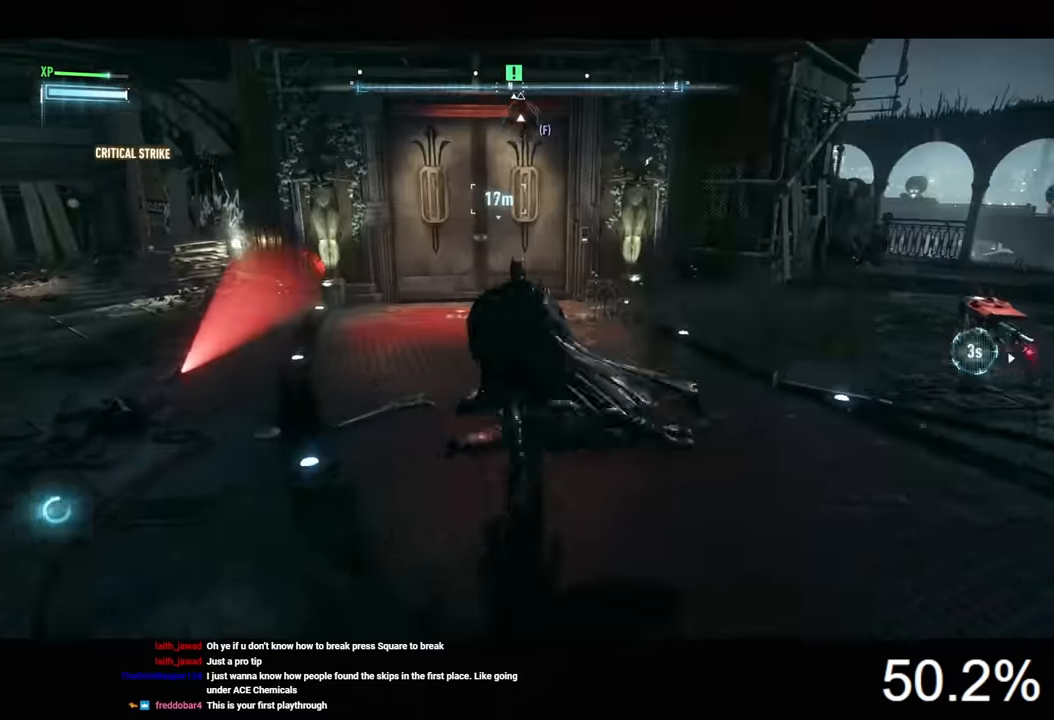
{"keys": ["space", "w"], "mouse": [], "mouse_move": "still", "events": []}
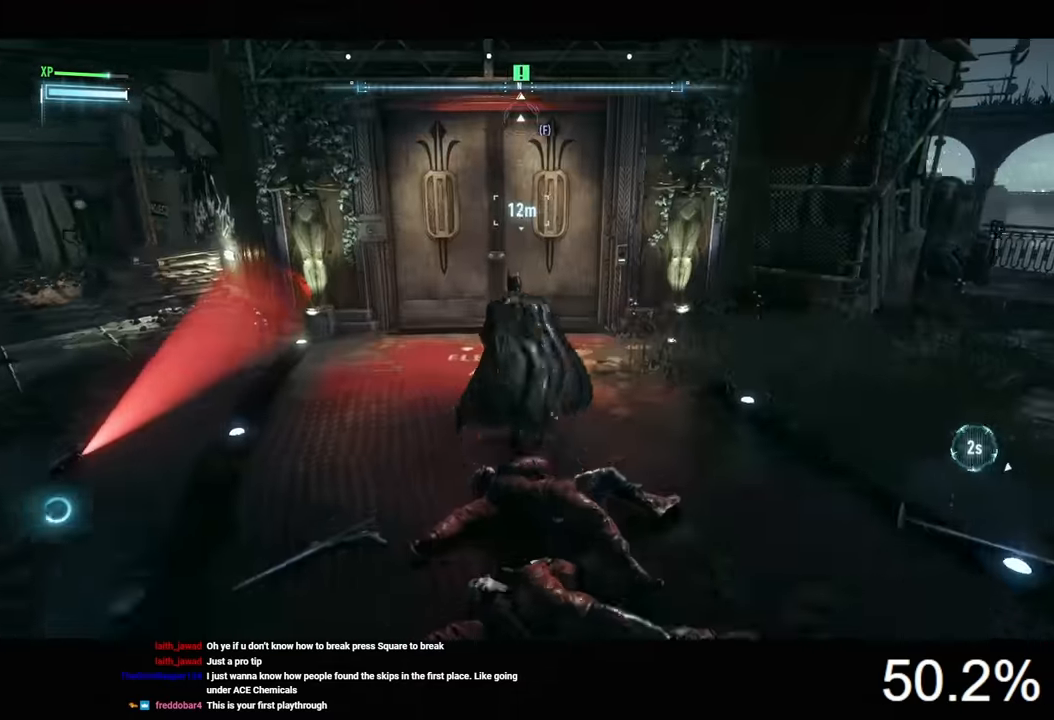
{"keys": ["space", "w"], "mouse": [], "mouse_move": "still", "events": []}
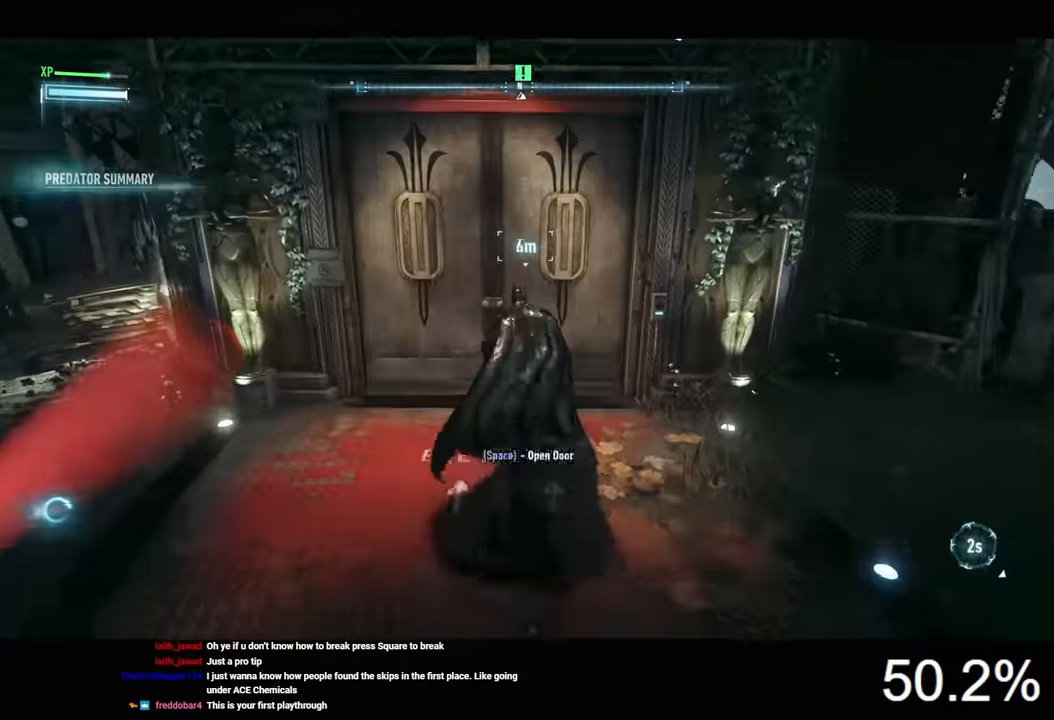
{"keys": ["space"], "mouse": [], "mouse_move": "still", "events": [[100, "space", "up"], [100, "w", "up"], [200, "space", "down"], [267, "space", "up"], [367, "space", "down"], [434, "space", "up"], [500, "space", "down"]]}
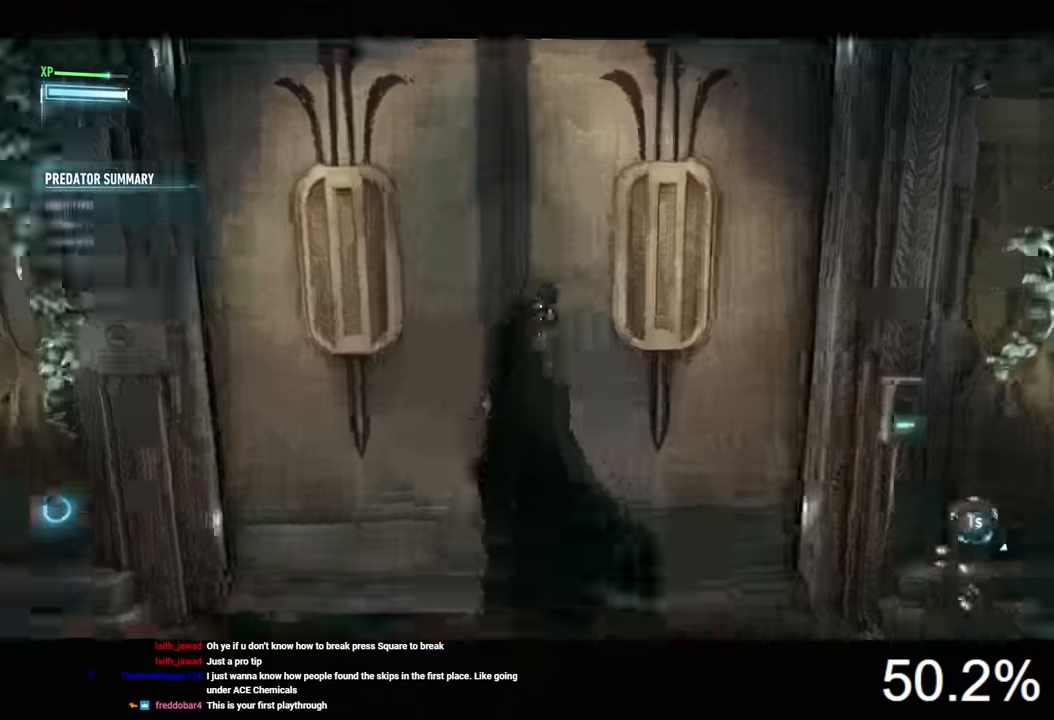
{"keys": [], "mouse": [], "mouse_move": "still", "events": [[67, "space", "up"]]}
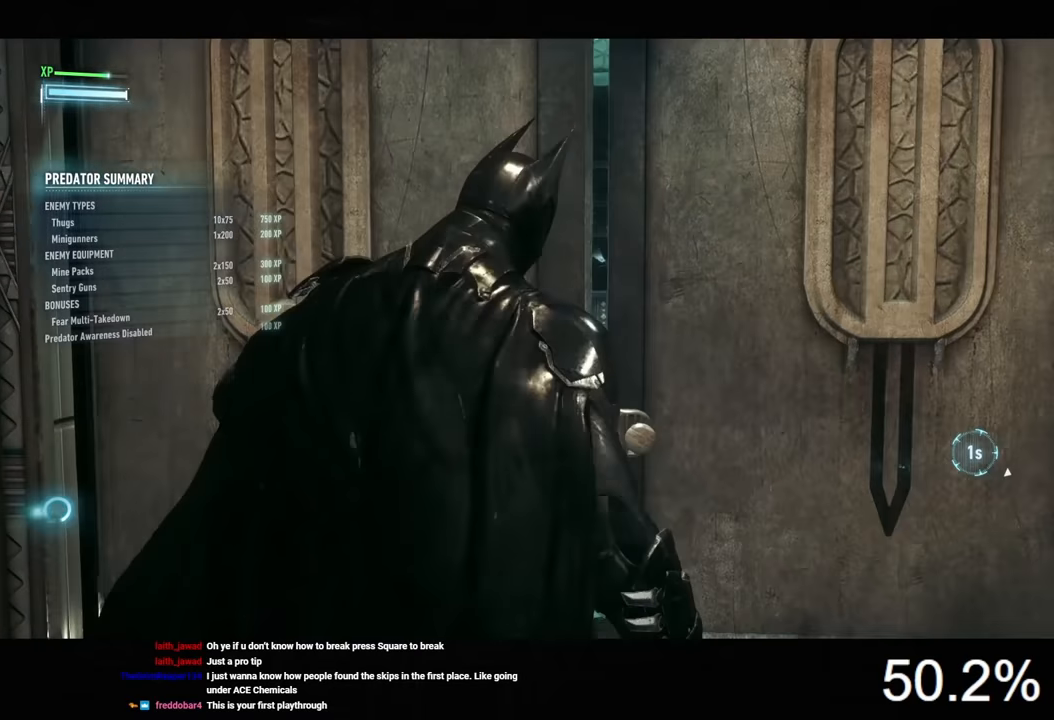
{"keys": [], "mouse": [], "mouse_move": "still", "events": []}
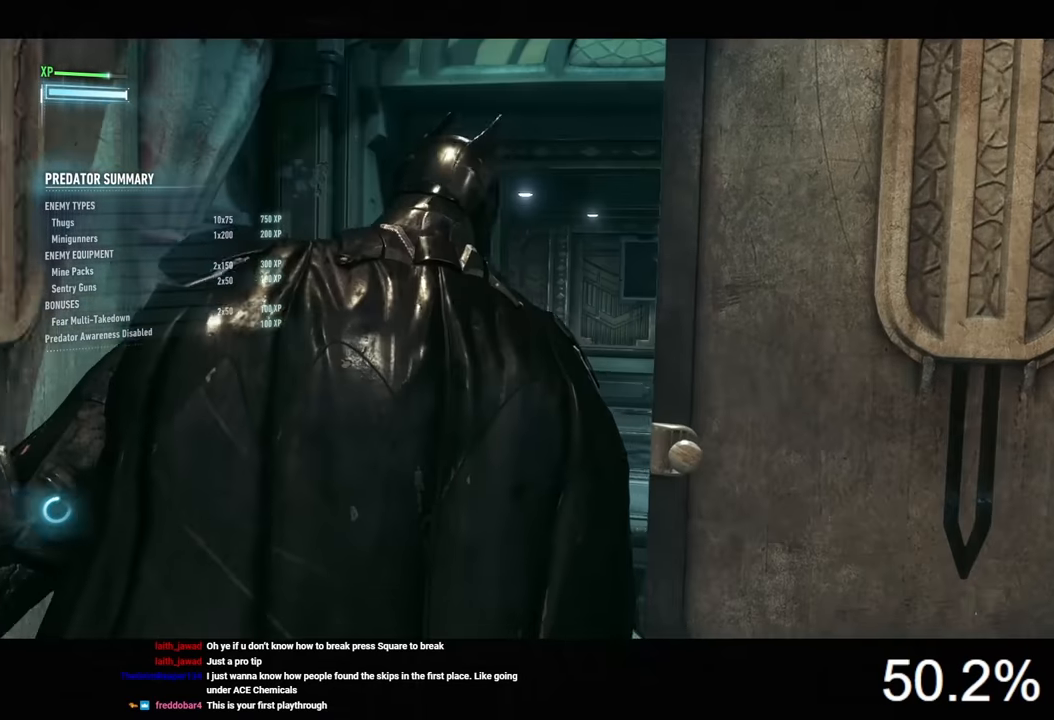
{"keys": ["space", "w"], "mouse": [], "mouse_move": "still", "events": [[400, "w", "down"], [433, "space", "down"]]}
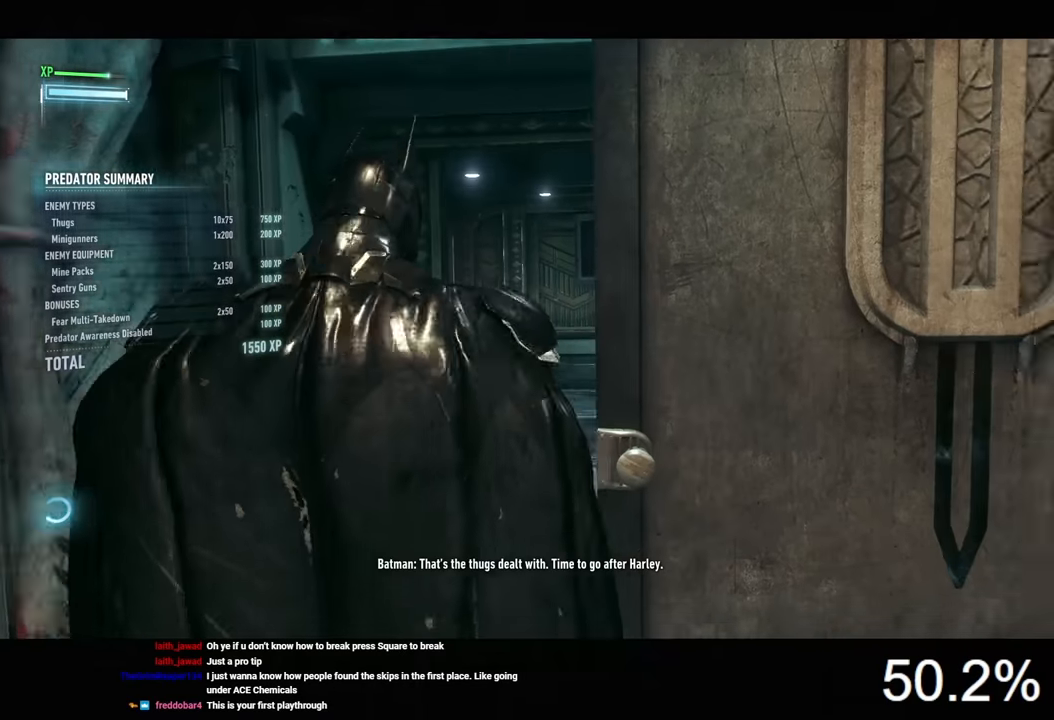
{"keys": ["space", "w"], "mouse": [], "mouse_move": "still", "events": []}
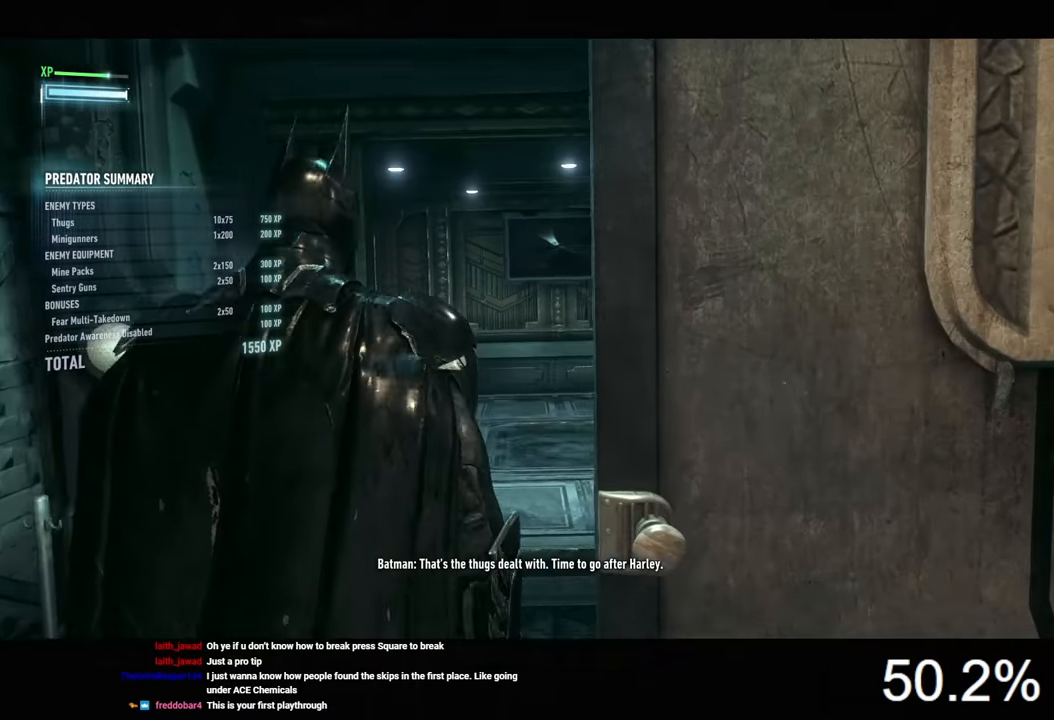
{"keys": ["space", "w"], "mouse": [], "mouse_move": "still", "events": []}
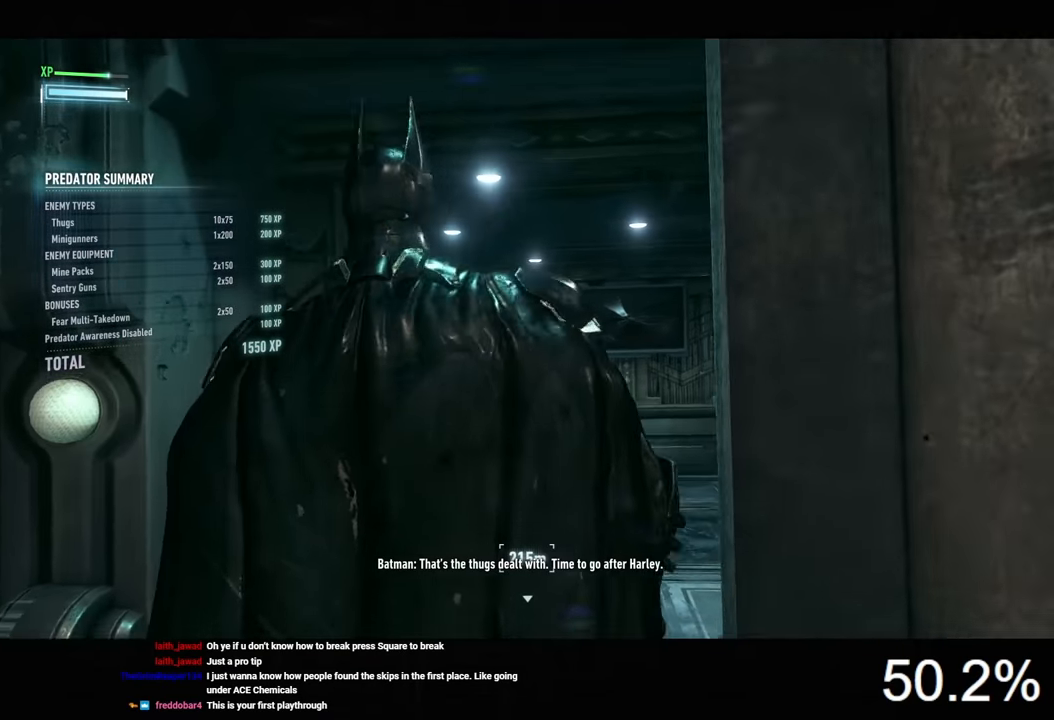
{"keys": ["space", "w"], "mouse": [], "mouse_move": "still", "events": []}
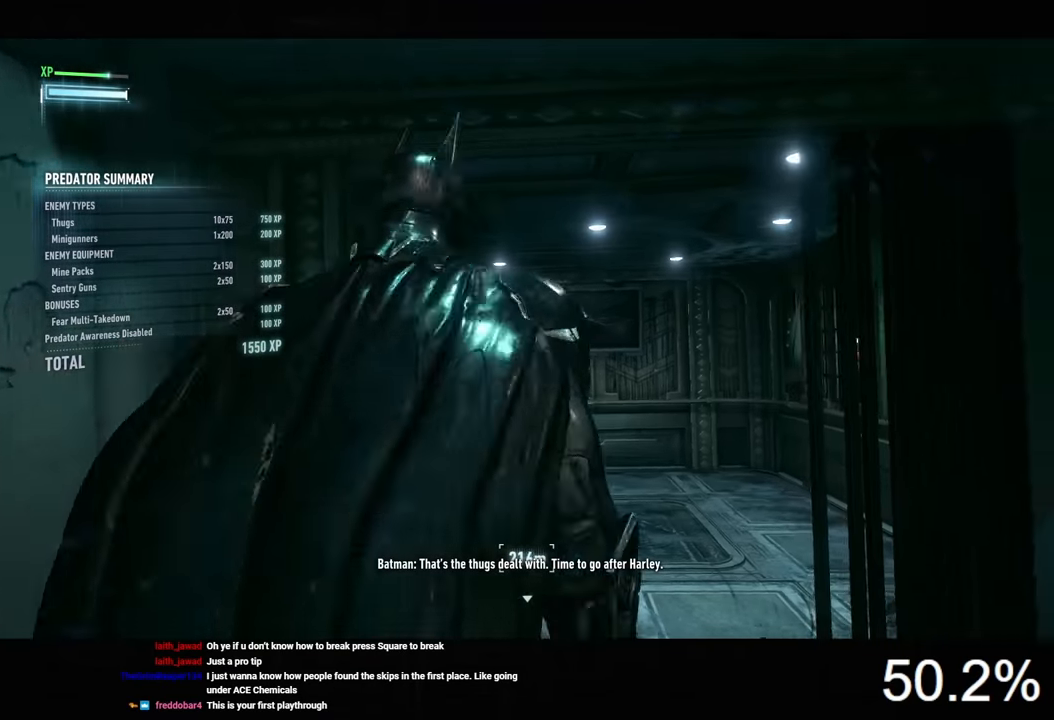
{"keys": ["space", "w"], "mouse": [], "mouse_move": "still", "events": []}
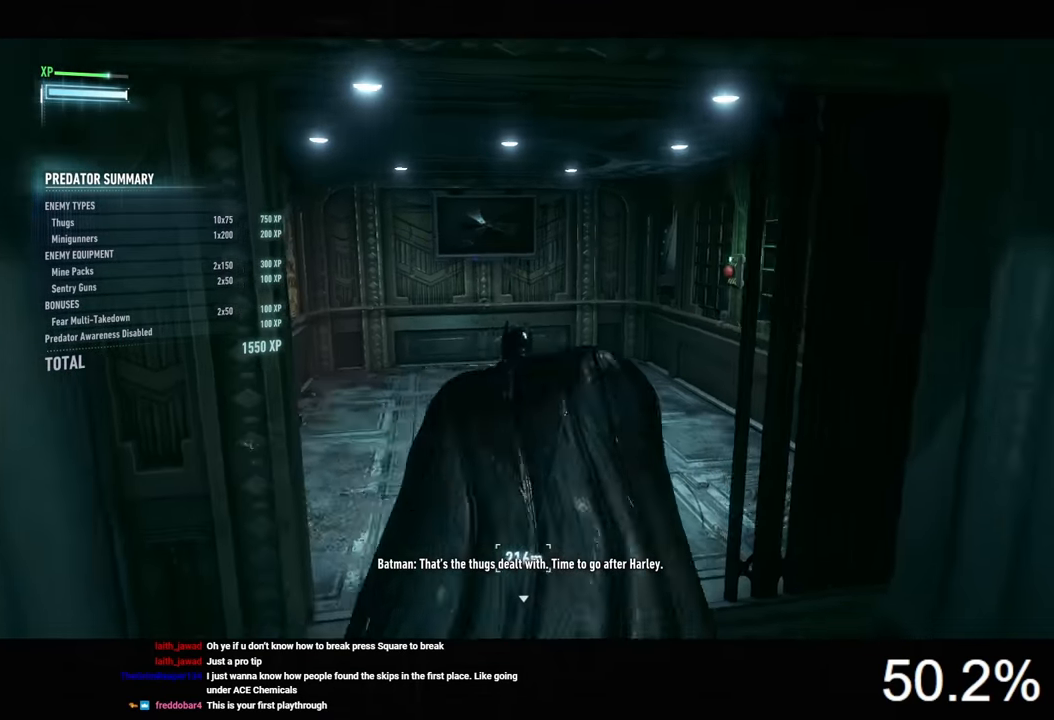
{"keys": [], "mouse": [], "mouse_move": "right", "events": [[433, "space", "up"], [500, "w", "up"]]}
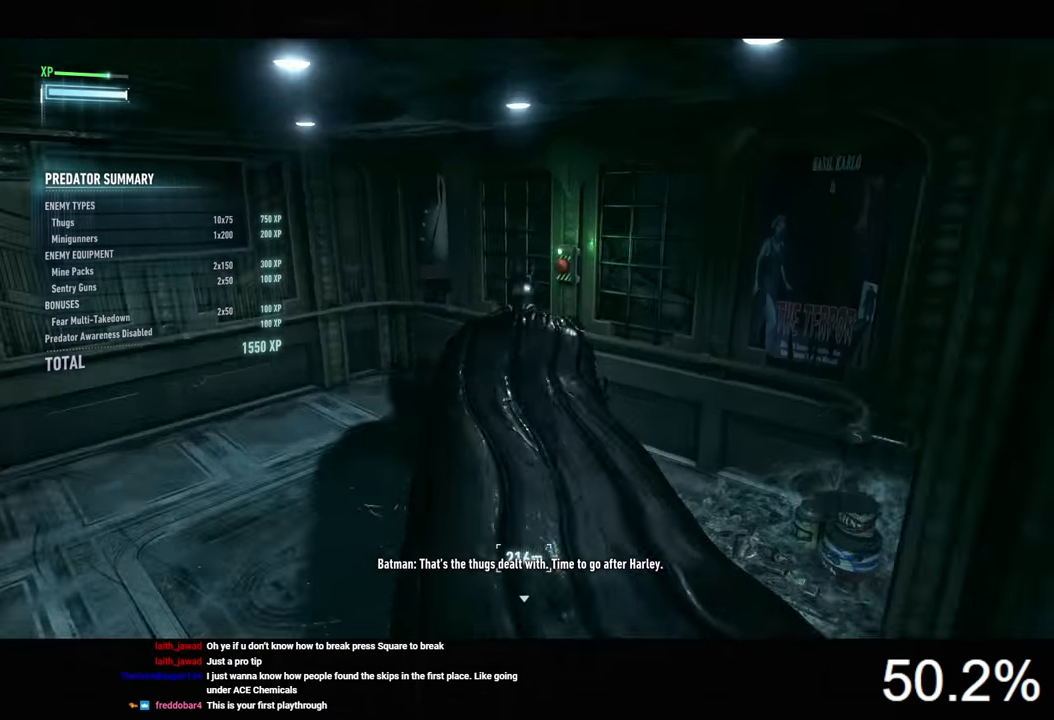
{"keys": [], "mouse": [], "mouse_move": "right", "events": [[133, "space", "down"], [167, "space", "up"], [267, "space", "down"], [333, "space", "up"]]}
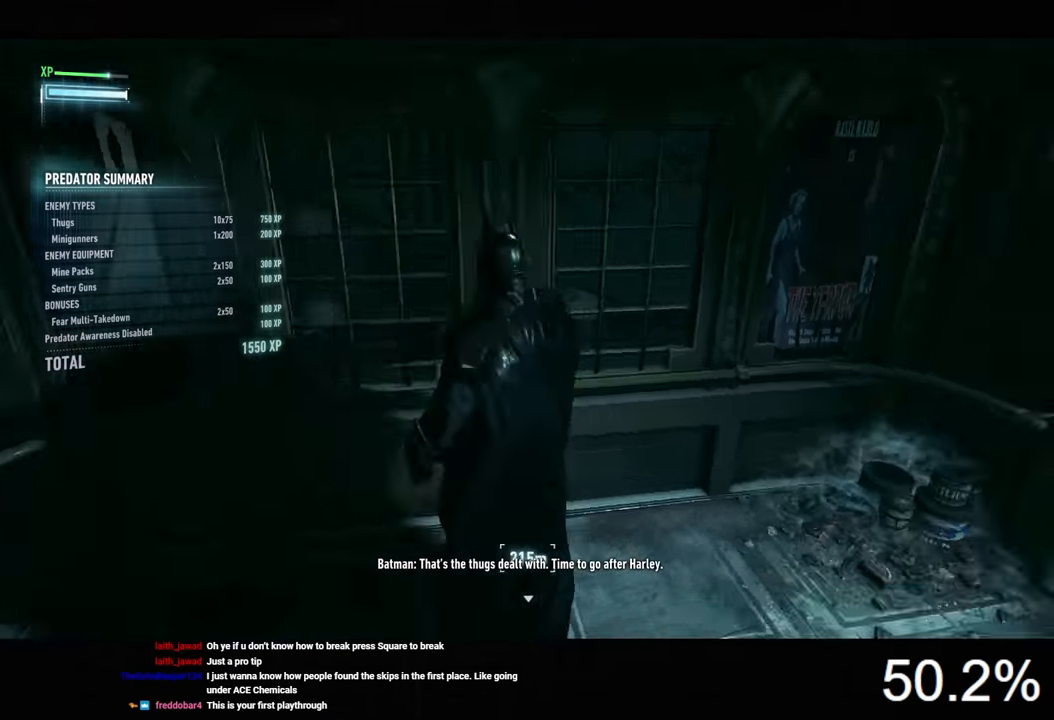
{"keys": ["d"], "mouse": [], "mouse_move": "right", "events": [[67, "d", "down"]]}
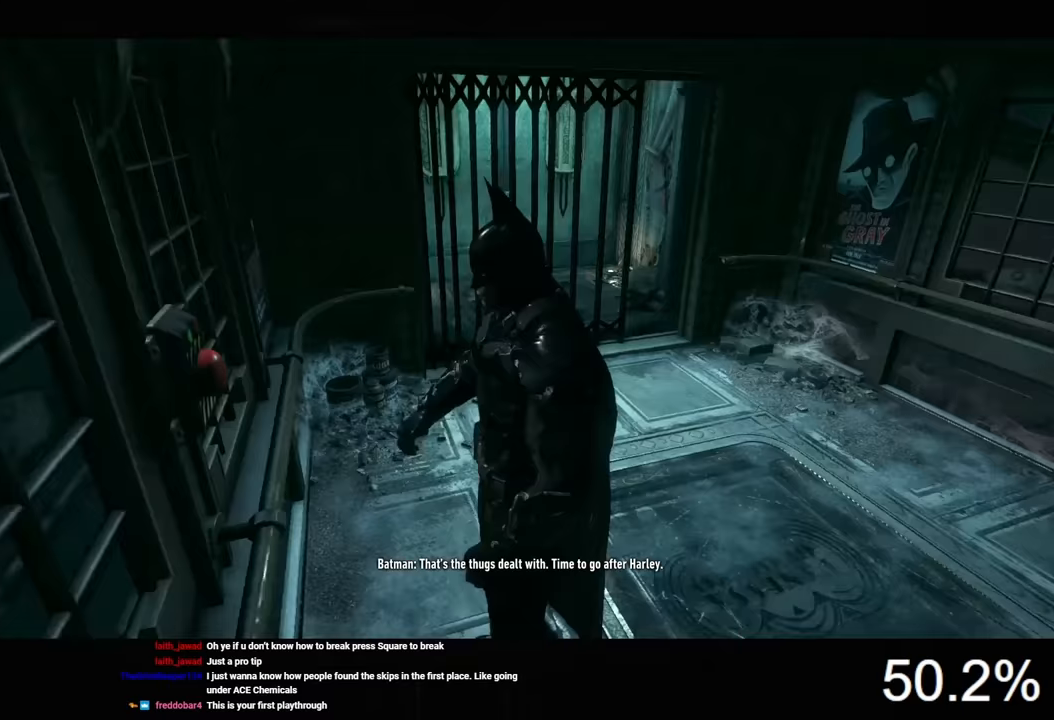
{"keys": ["d", "w"], "mouse": [], "mouse_move": "still", "events": [[300, "w", "down"]]}
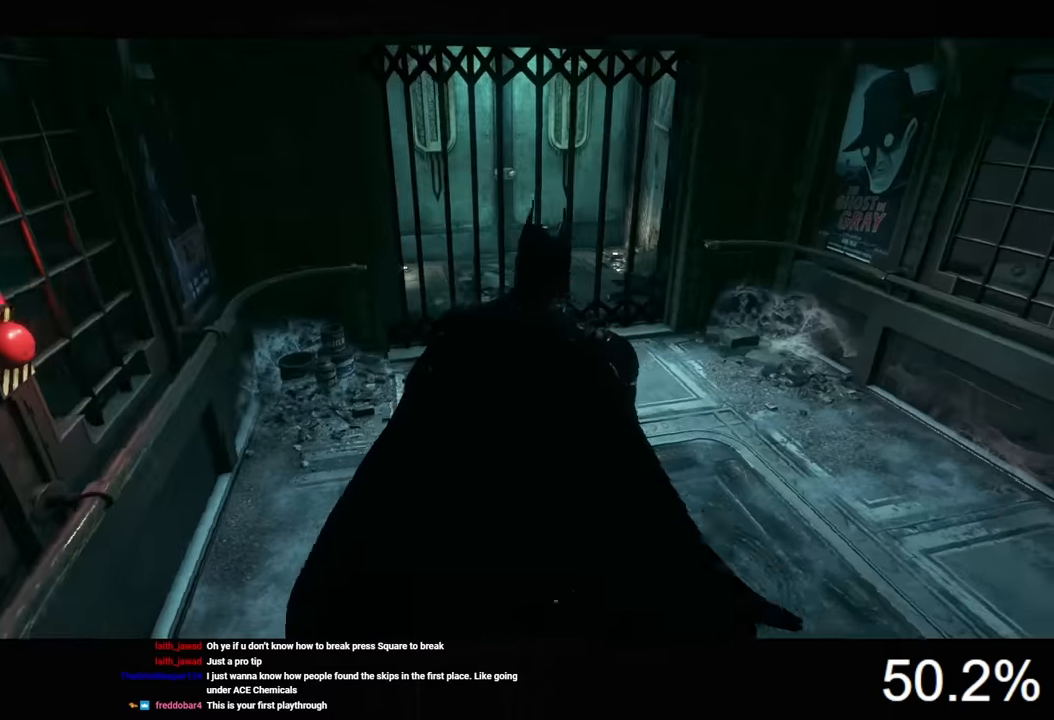
{"keys": [], "mouse": [], "mouse_move": "still", "events": [[367, "d", "up"], [400, "w", "up"]]}
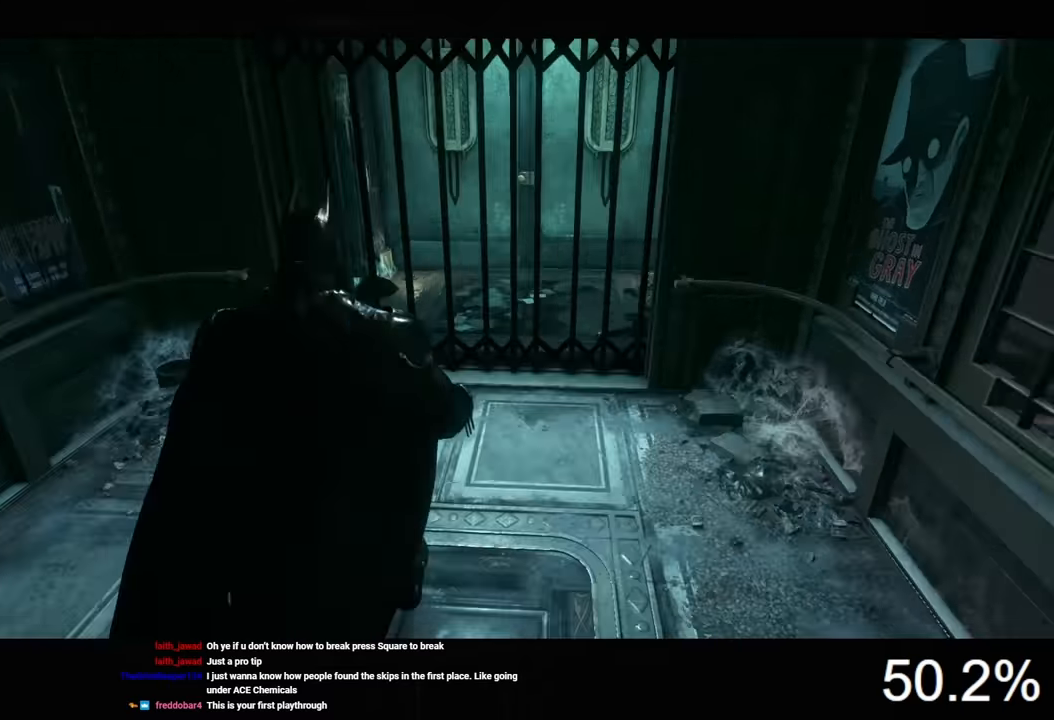
{"keys": [], "mouse": [], "mouse_move": "still", "events": []}
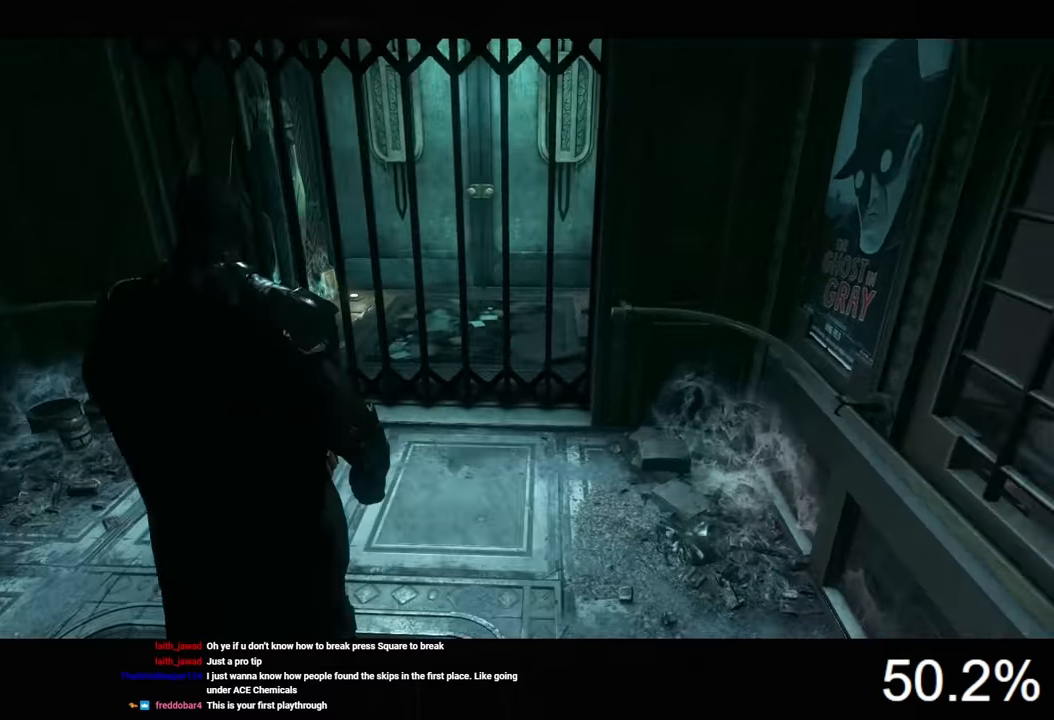
{"keys": [], "mouse": [], "mouse_move": "still", "events": [[233, "w", "down"], [367, "w", "up"]]}